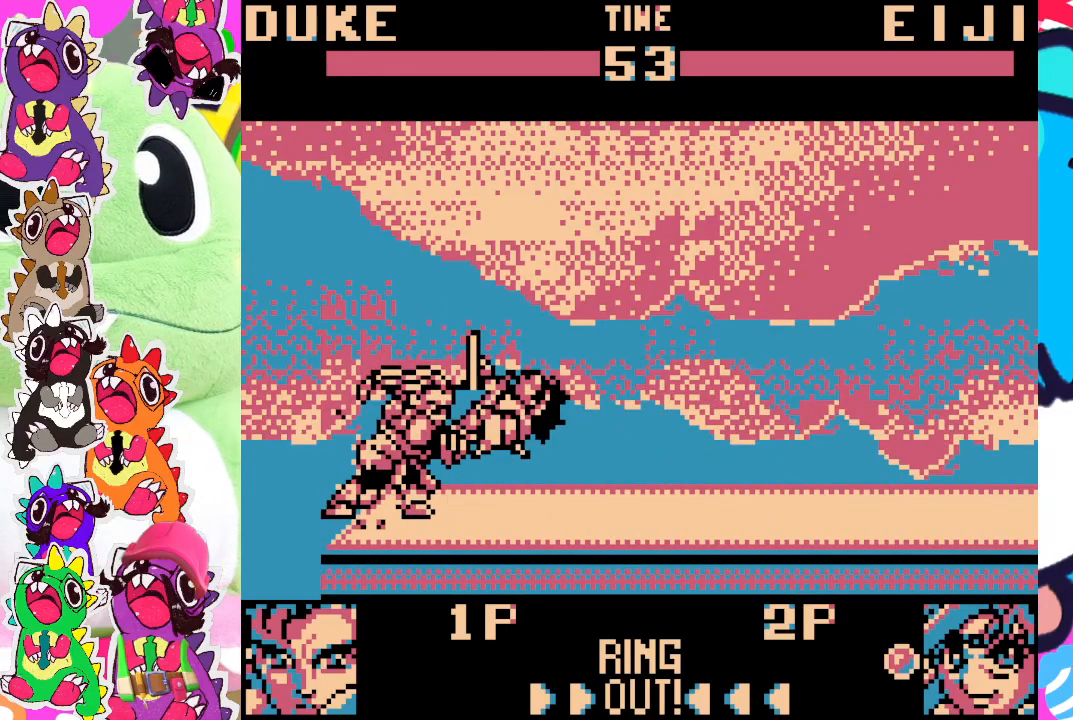
Gameplay with a controller (PlayStation layout); each line is a JSON object with the inputs held at the frame after it. "events" lists button and stick changes between this image and that frame as [ms after this image, input, new state], when the widget could be followed in between. Not read: L3 R3 right_stick.
{"buttons": ["SQUARE"], "left_stick": "center", "events": [[17, "SQUARE", "up"], [83, "SQUARE", "down"], [133, "SQUARE", "up"], [167, "SQUARE", "down"], [250, "SQUARE", "up"], [317, "SQUARE", "down"], [383, "SQUARE", "up"], [450, "SQUARE", "down"]]}
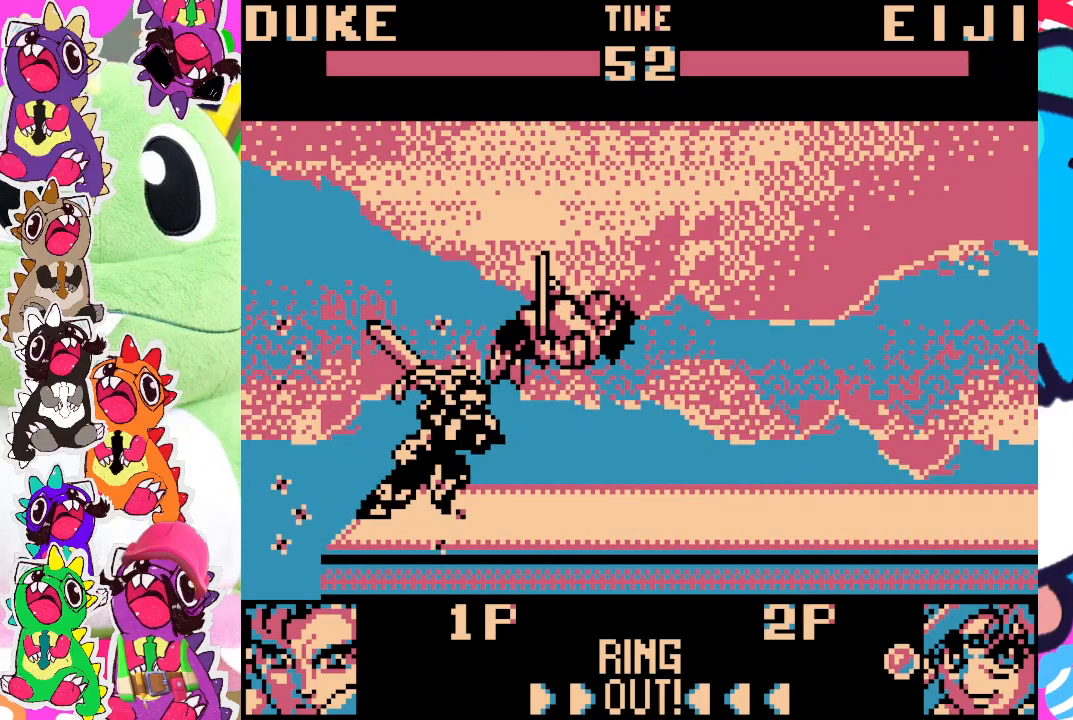
{"buttons": [], "left_stick": "center", "events": [[17, "SQUARE", "up"]]}
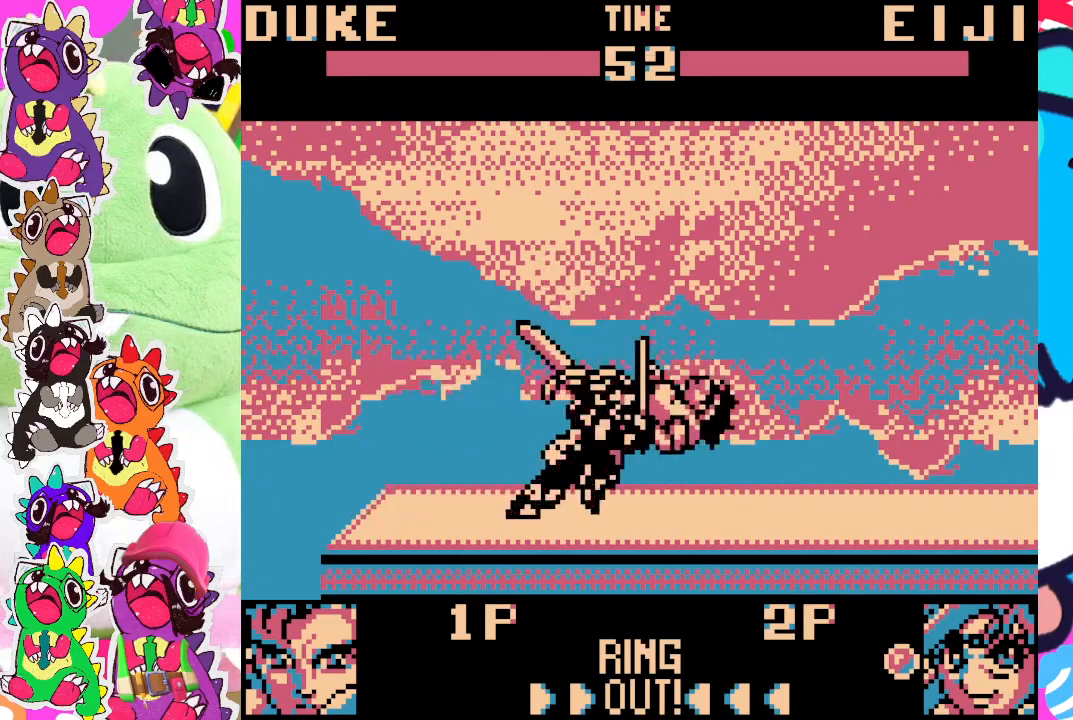
{"buttons": [], "left_stick": "center", "events": []}
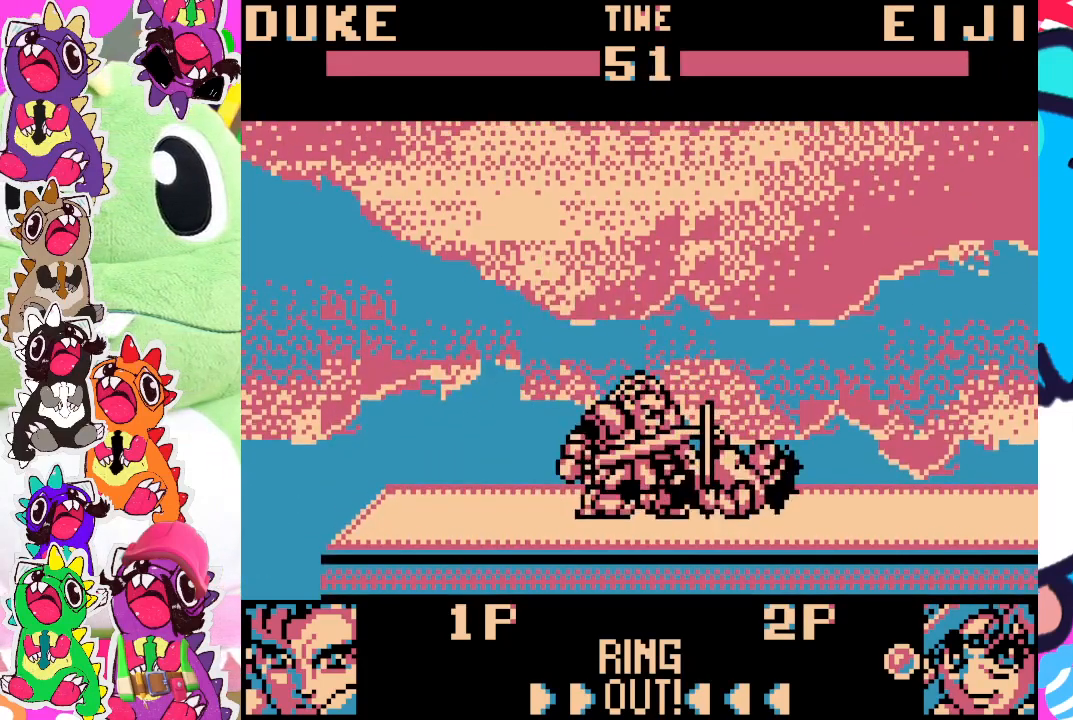
{"buttons": ["DPAD_RIGHT"], "left_stick": "center", "events": [[300, "DPAD_LEFT", "down"], [383, "DPAD_LEFT", "up"], [467, "DPAD_RIGHT", "down"]]}
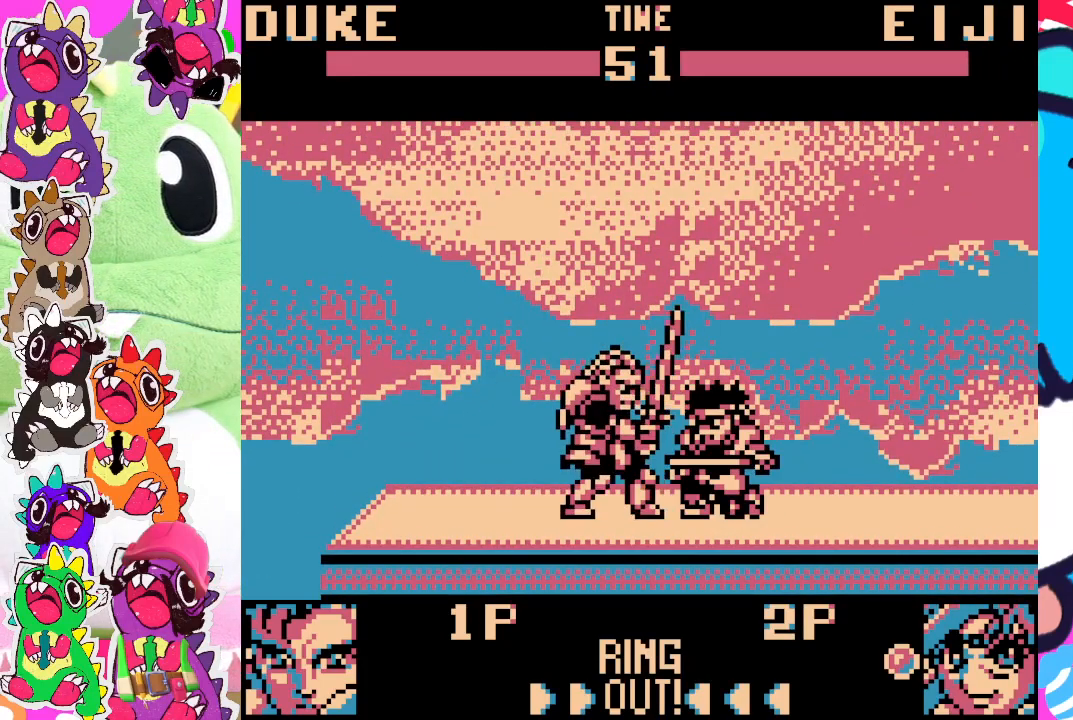
{"buttons": [], "left_stick": "center", "events": [[83, "DPAD_DOWN", "down"], [83, "DPAD_RIGHT", "up"], [100, "SQUARE", "down"], [150, "DPAD_DOWN", "up"], [317, "SQUARE", "up"], [383, "SQUARE", "down"], [450, "SQUARE", "up"]]}
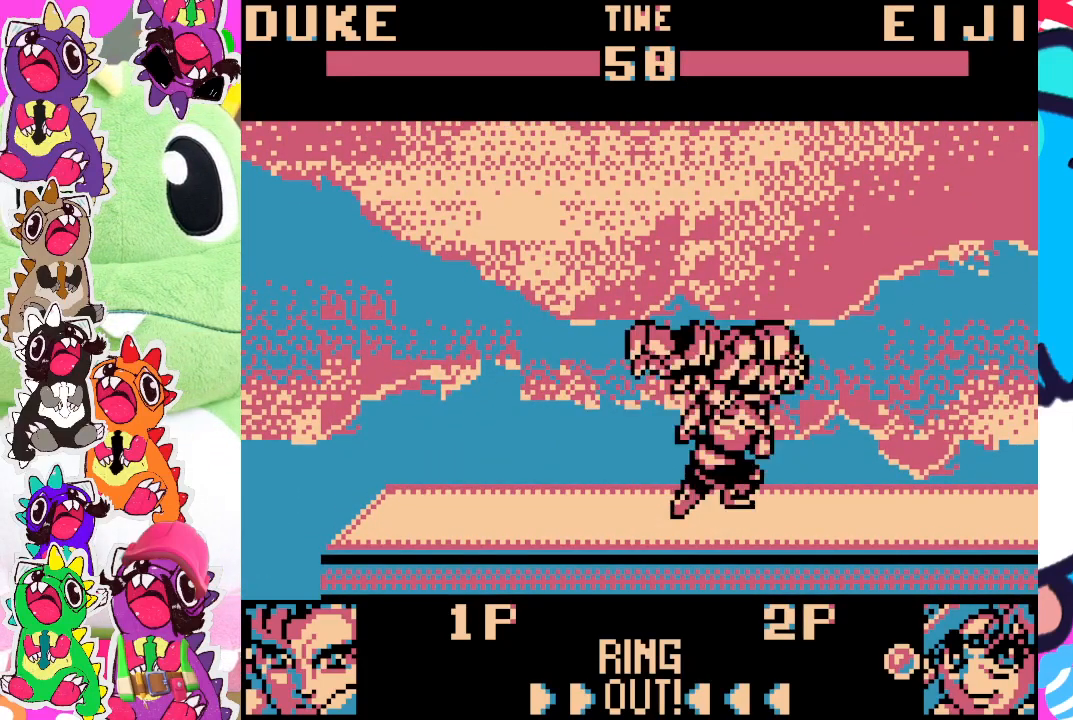
{"buttons": [], "left_stick": "center", "events": [[17, "SQUARE", "down"], [67, "SQUARE", "up"], [117, "SQUARE", "down"], [133, "DPAD_LEFT", "down"], [183, "SQUARE", "up"], [317, "DPAD_LEFT", "up"]]}
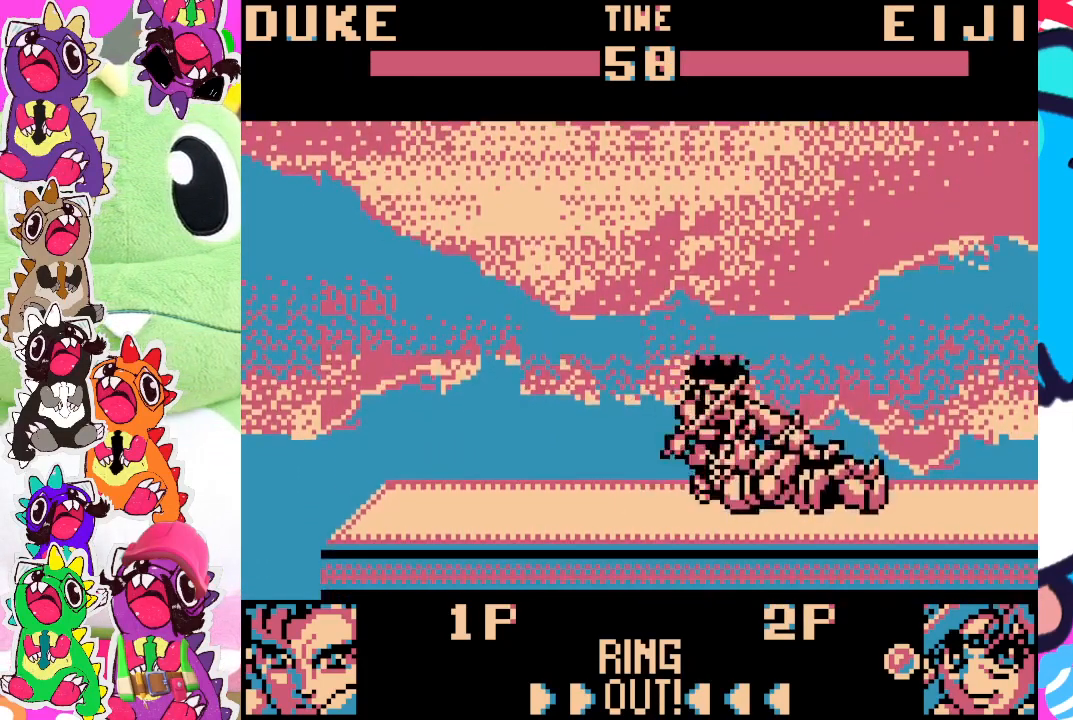
{"buttons": ["SQUARE", "DPAD_RIGHT"], "left_stick": "center", "events": [[300, "DPAD_RIGHT", "down"], [367, "CROSS", "down"], [417, "SQUARE", "down"], [500, "CROSS", "up"]]}
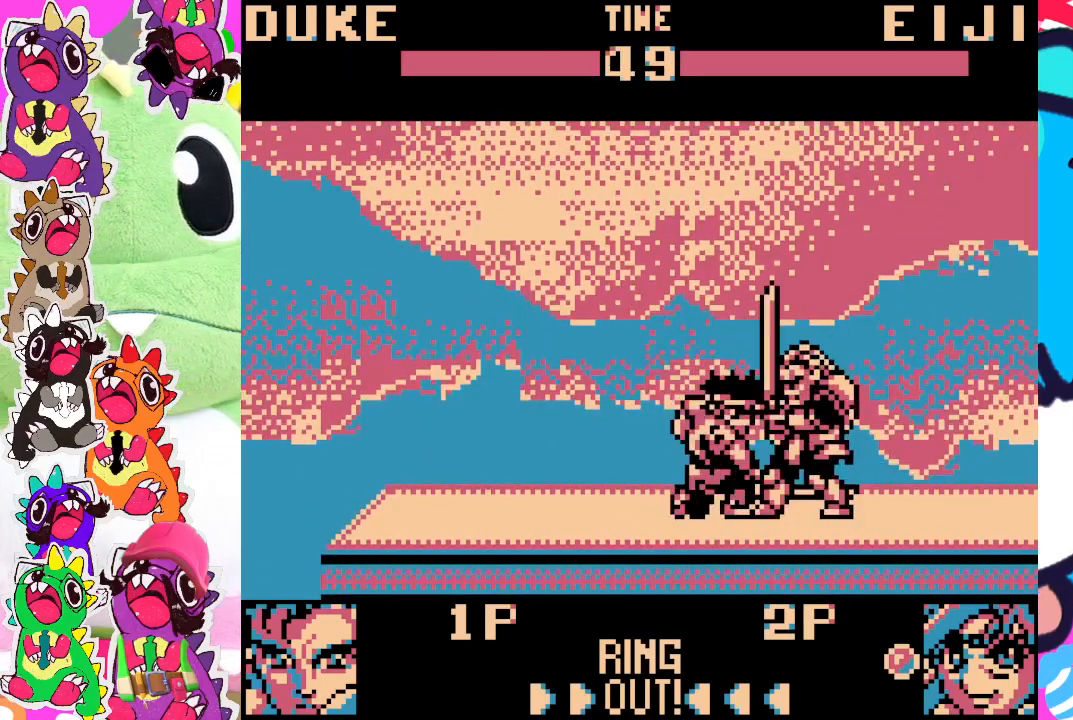
{"buttons": ["CROSS", "DPAD_DOWN", "DPAD_RIGHT"], "left_stick": "center", "events": [[50, "DPAD_RIGHT", "up"], [50, "SQUARE", "up"], [200, "CROSS", "down"], [200, "DPAD_RIGHT", "down"], [250, "SQUARE", "down"], [317, "CROSS", "up"], [317, "DPAD_DOWN", "down"], [317, "SQUARE", "up"], [417, "CROSS", "down"], [417, "SQUARE", "down"], [450, "SQUARE", "up"], [467, "CROSS", "up"], [500, "CROSS", "down"]]}
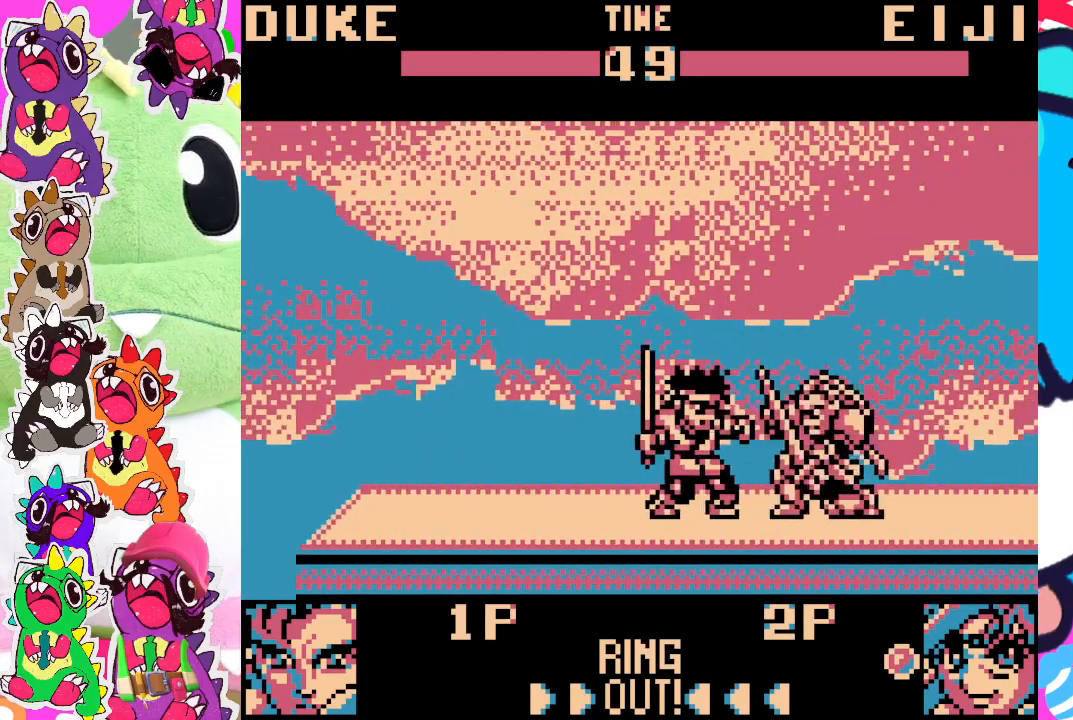
{"buttons": ["SQUARE", "DPAD_DOWN", "DPAD_RIGHT"], "left_stick": "center", "events": [[100, "SQUARE", "down"], [117, "CROSS", "up"], [133, "SQUARE", "up"], [233, "SQUARE", "down"], [283, "SQUARE", "up"], [350, "SQUARE", "down"], [417, "SQUARE", "up"], [450, "SQUARE", "down"]]}
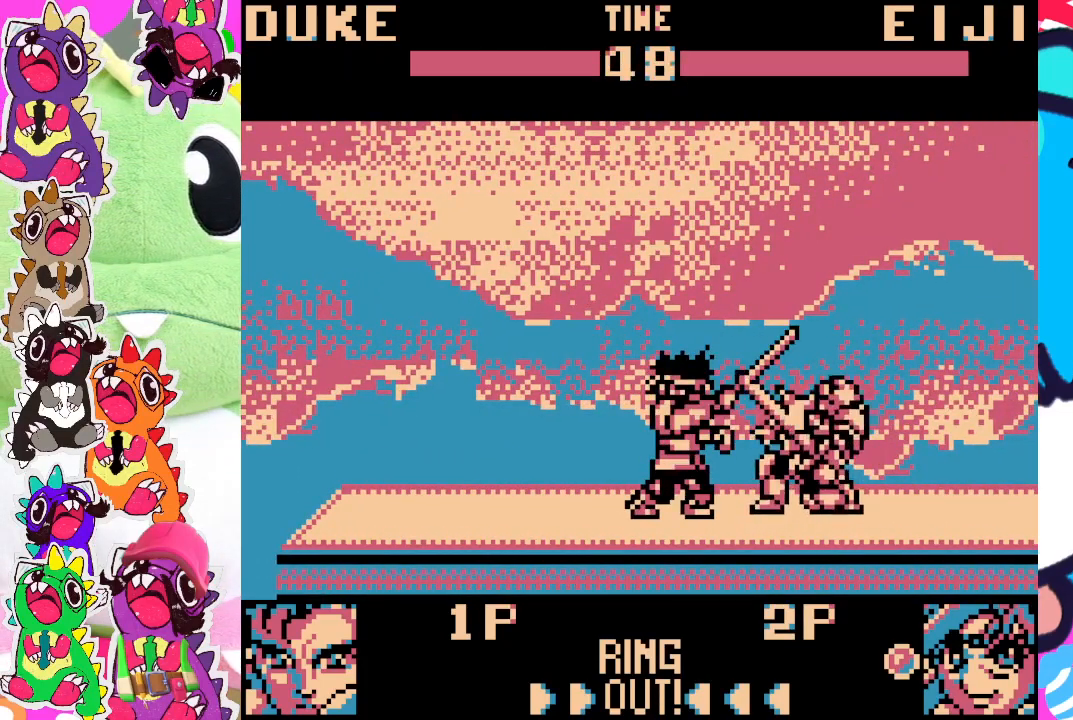
{"buttons": ["SQUARE", "DPAD_DOWN", "DPAD_RIGHT"], "left_stick": "center", "events": [[33, "SQUARE", "up"], [83, "SQUARE", "down"], [150, "SQUARE", "up"], [200, "SQUARE", "down"], [283, "SQUARE", "up"], [350, "SQUARE", "down"], [400, "SQUARE", "up"], [483, "SQUARE", "down"]]}
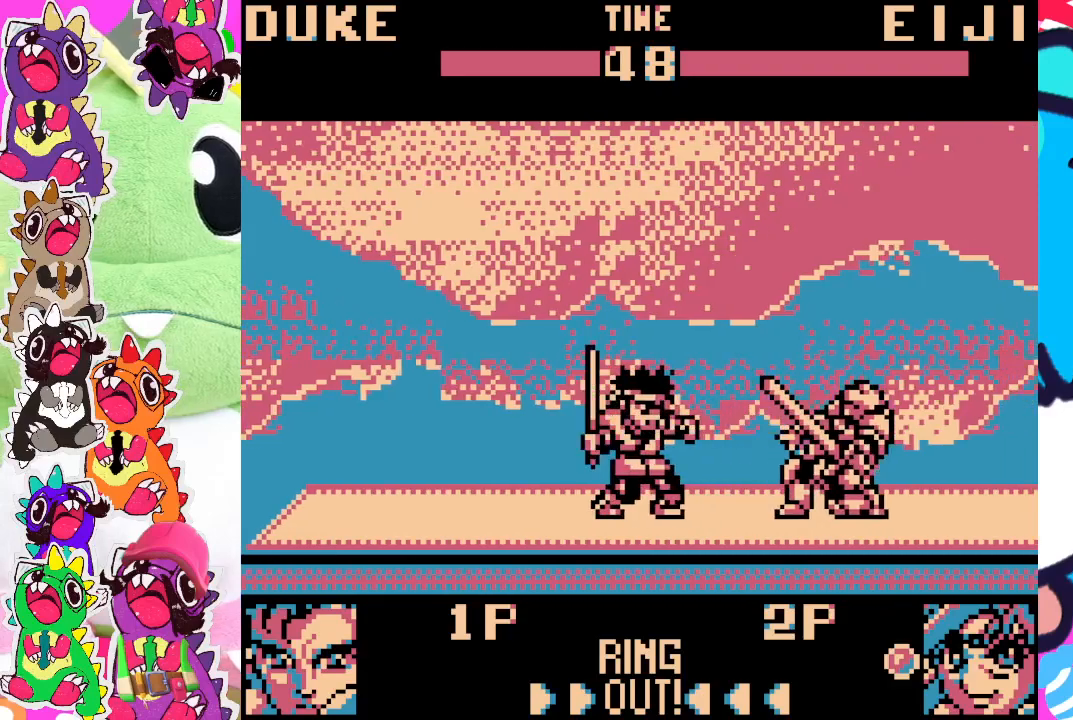
{"buttons": ["SQUARE", "DPAD_DOWN", "DPAD_RIGHT"], "left_stick": "center", "events": [[33, "SQUARE", "up"], [83, "SQUARE", "down"], [167, "SQUARE", "up"], [217, "SQUARE", "down"], [400, "SQUARE", "up"], [417, "SQUARE", "down"]]}
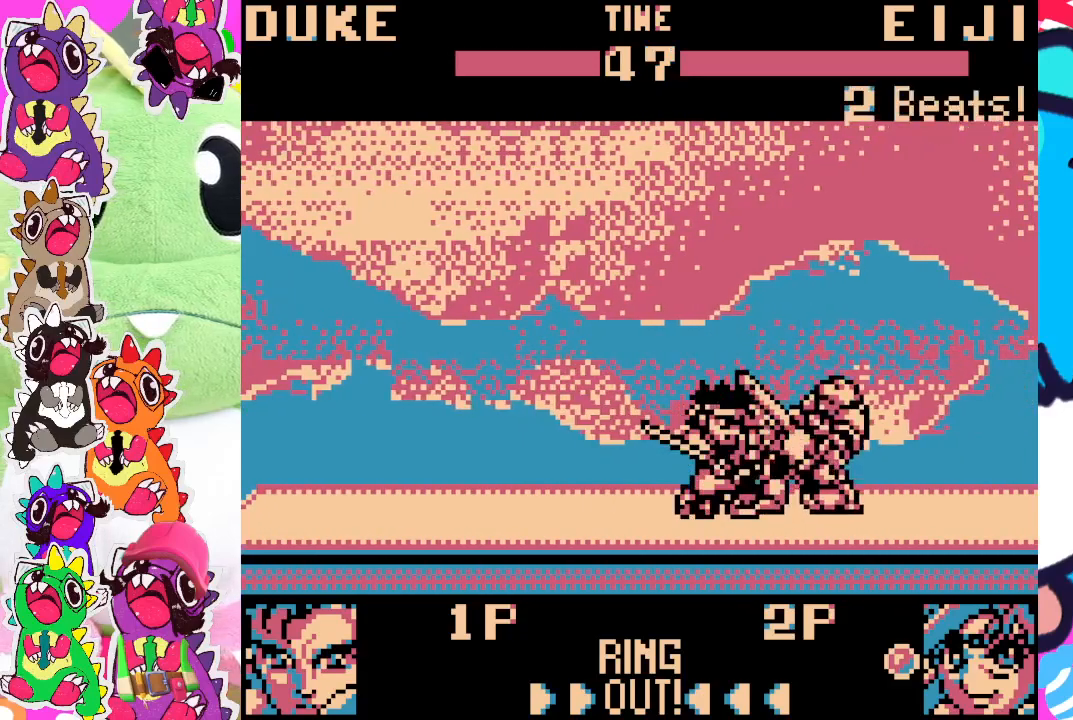
{"buttons": ["SQUARE", "DPAD_DOWN", "DPAD_RIGHT"], "left_stick": "center", "events": [[17, "SQUARE", "up"], [67, "SQUARE", "down"], [150, "SQUARE", "up"], [200, "SQUARE", "down"], [250, "SQUARE", "up"], [317, "SQUARE", "down"], [367, "SQUARE", "up"], [433, "SQUARE", "down"]]}
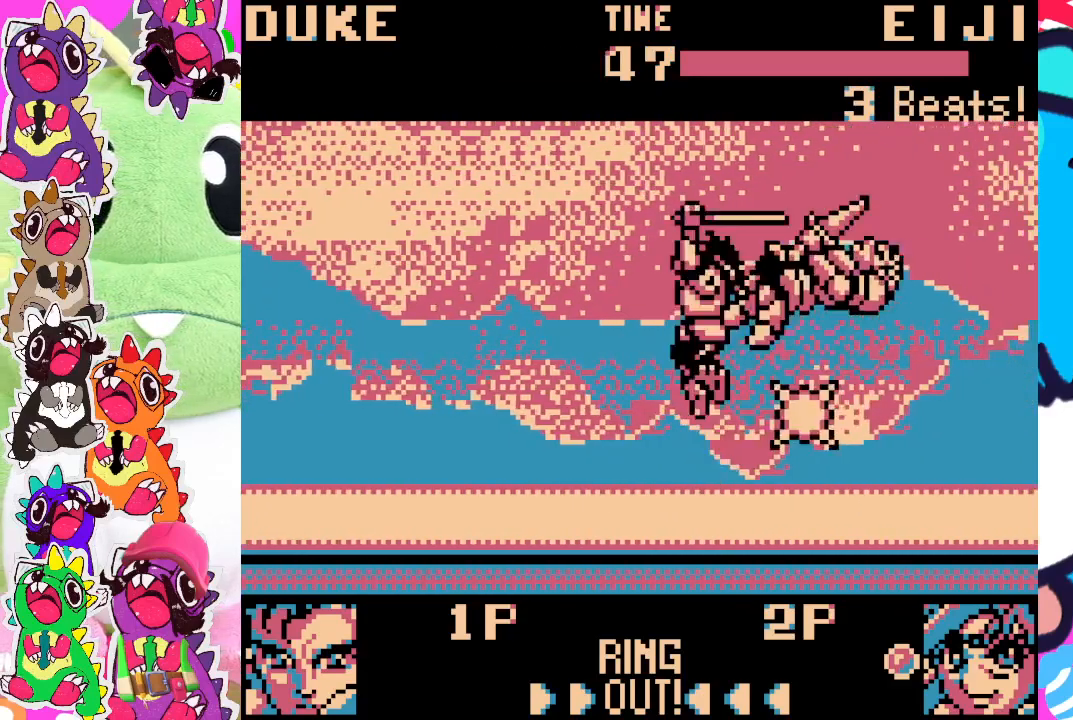
{"buttons": [], "left_stick": "center", "events": [[17, "DPAD_DOWN", "up"], [133, "SQUARE", "up"], [267, "DPAD_RIGHT", "up"]]}
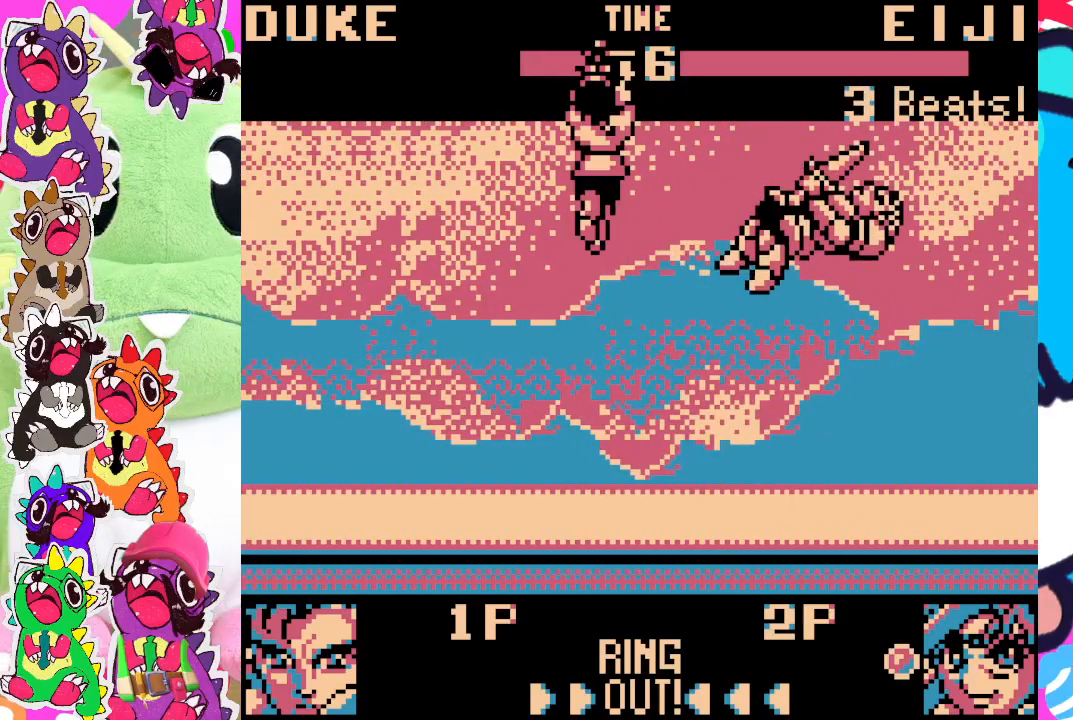
{"buttons": [], "left_stick": "center", "events": []}
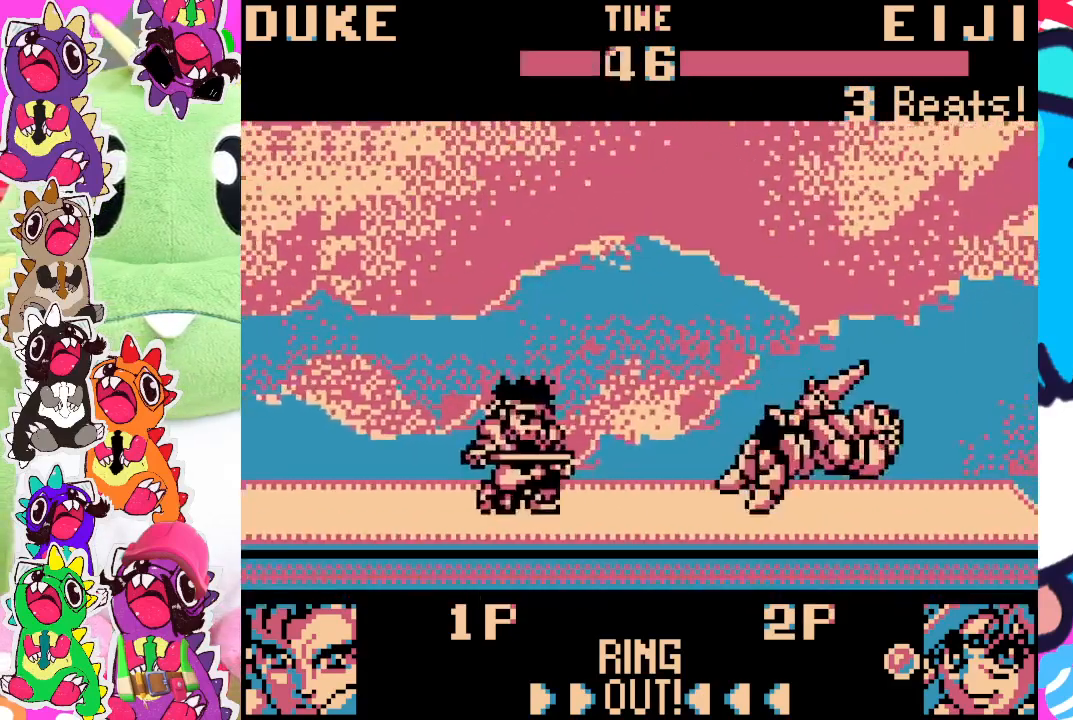
{"buttons": [], "left_stick": "center", "events": []}
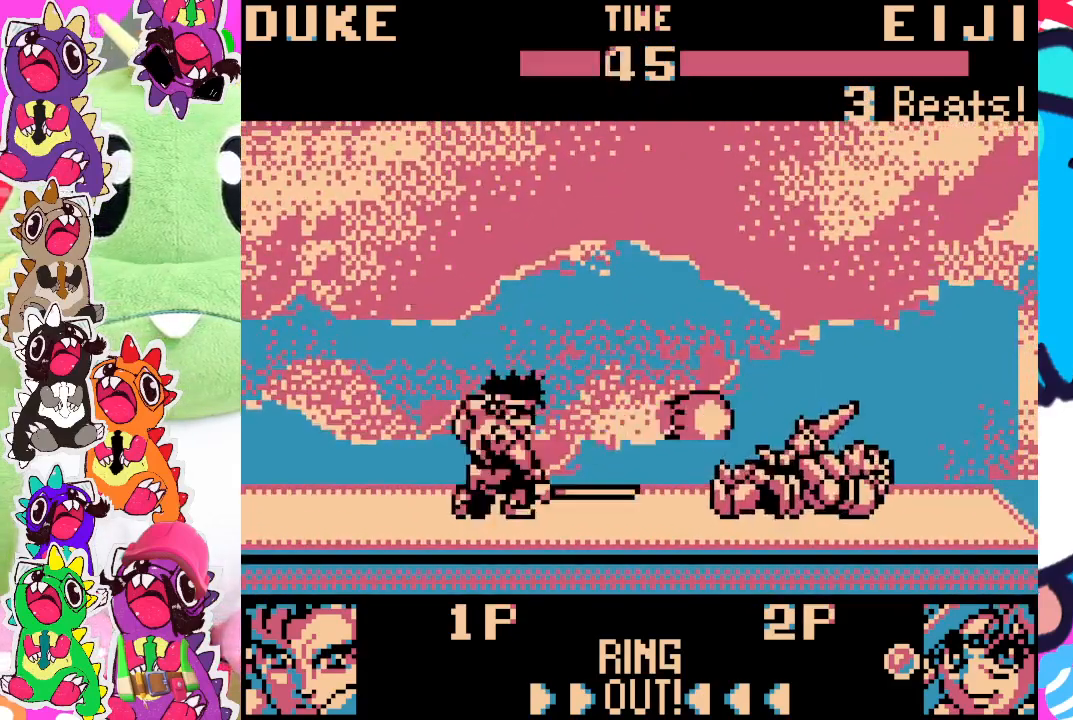
{"buttons": ["DPAD_RIGHT"], "left_stick": "center", "events": [[450, "DPAD_RIGHT", "down"]]}
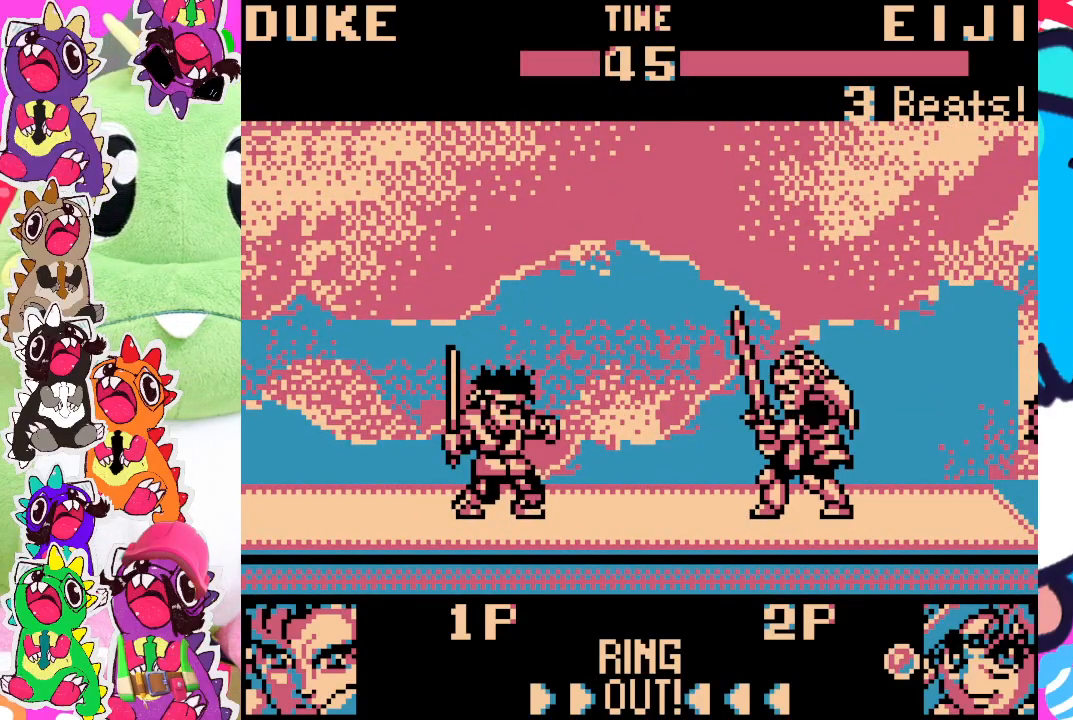
{"buttons": ["SQUARE"], "left_stick": "center", "events": [[33, "DPAD_RIGHT", "up"], [267, "DPAD_LEFT", "down"], [350, "DPAD_DOWN", "down"], [367, "DPAD_LEFT", "up"], [450, "SQUARE", "down"], [500, "DPAD_DOWN", "up"]]}
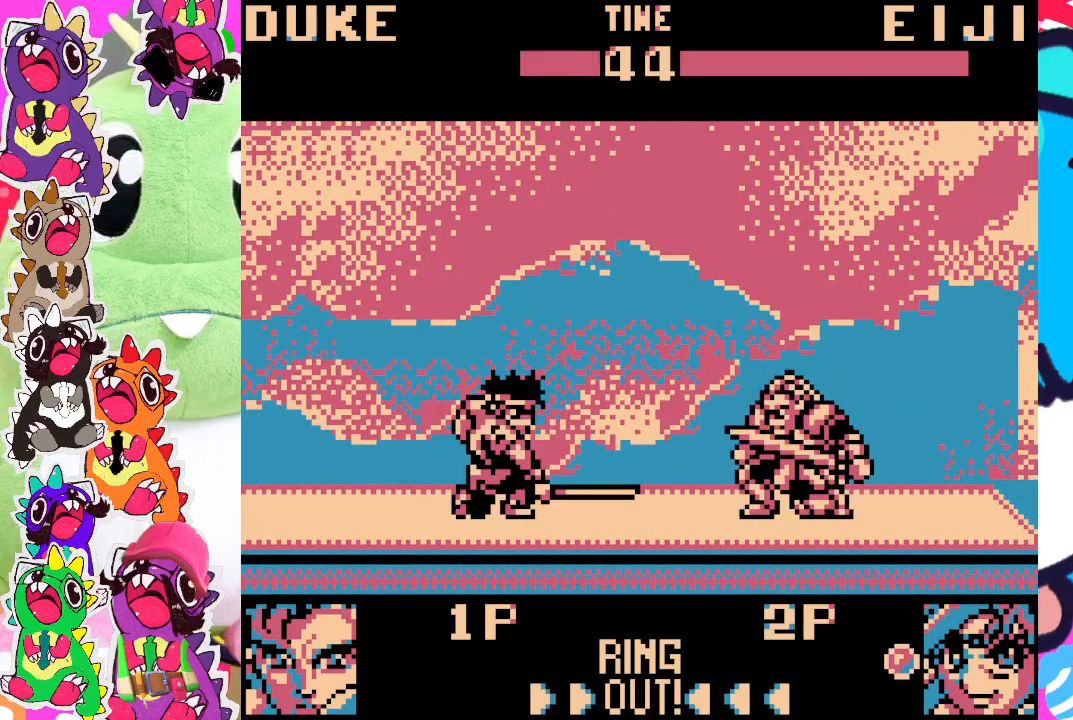
{"buttons": [], "left_stick": "center", "events": [[50, "SQUARE", "up"]]}
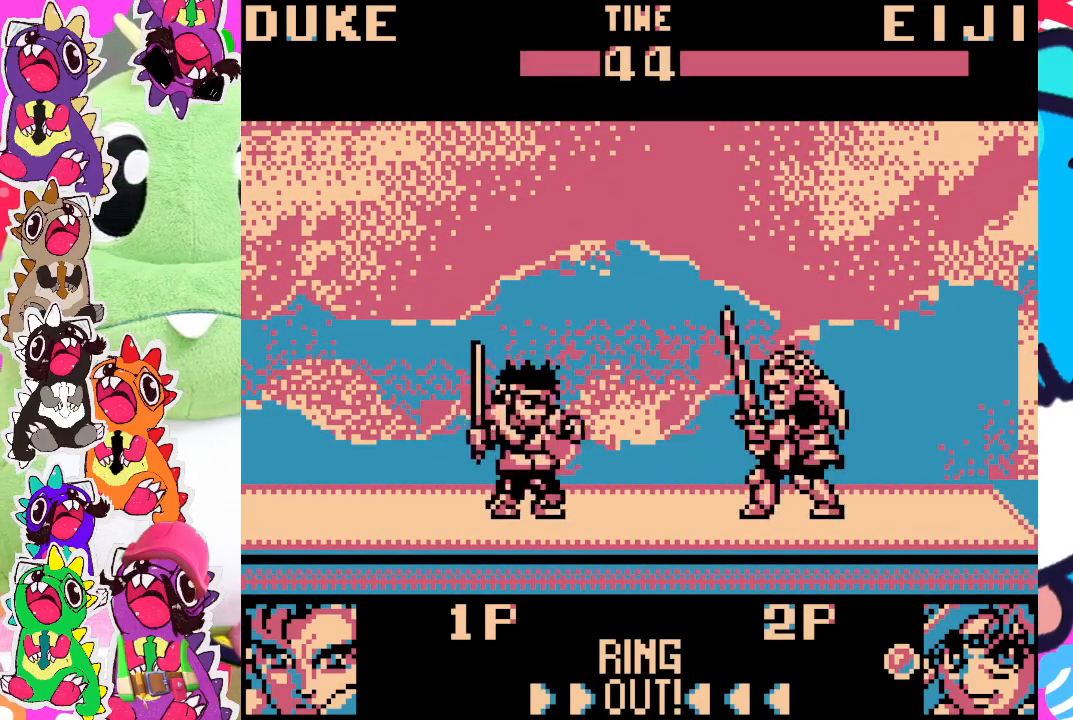
{"buttons": ["DPAD_UP"], "left_stick": "center", "events": [[217, "DPAD_LEFT", "down"], [300, "DPAD_UP", "down"], [483, "DPAD_LEFT", "up"]]}
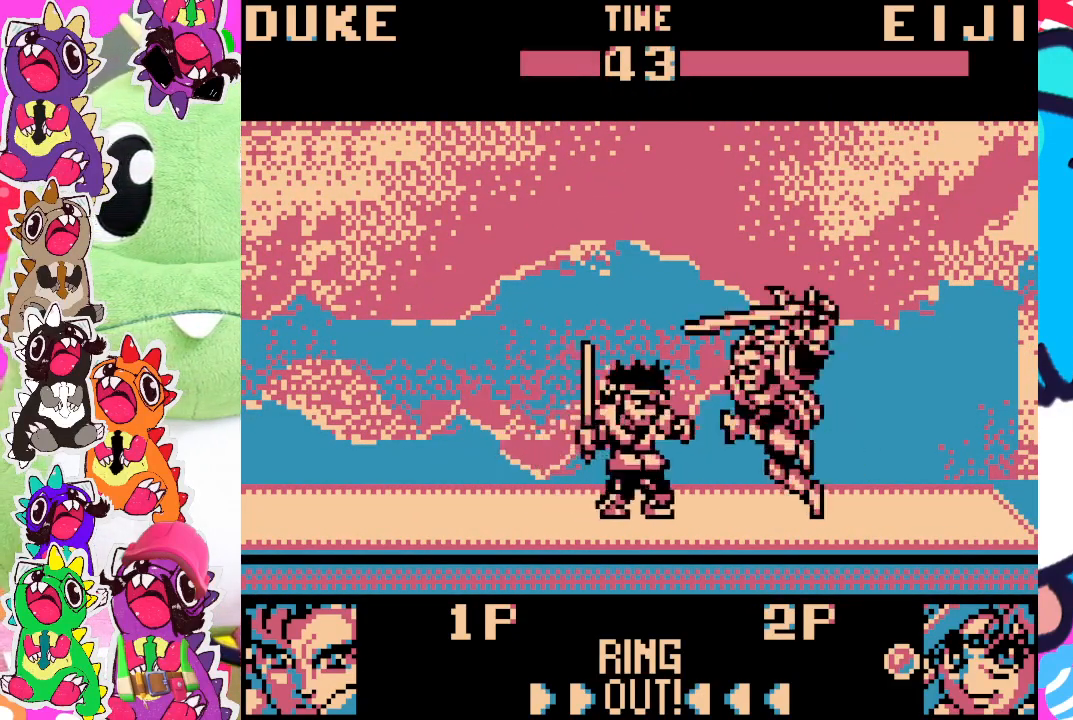
{"buttons": ["SQUARE", "DPAD_RIGHT"], "left_stick": "center", "events": [[17, "DPAD_RIGHT", "down"], [17, "DPAD_UP", "up"], [317, "SQUARE", "down"], [383, "SQUARE", "up"], [450, "SQUARE", "down"]]}
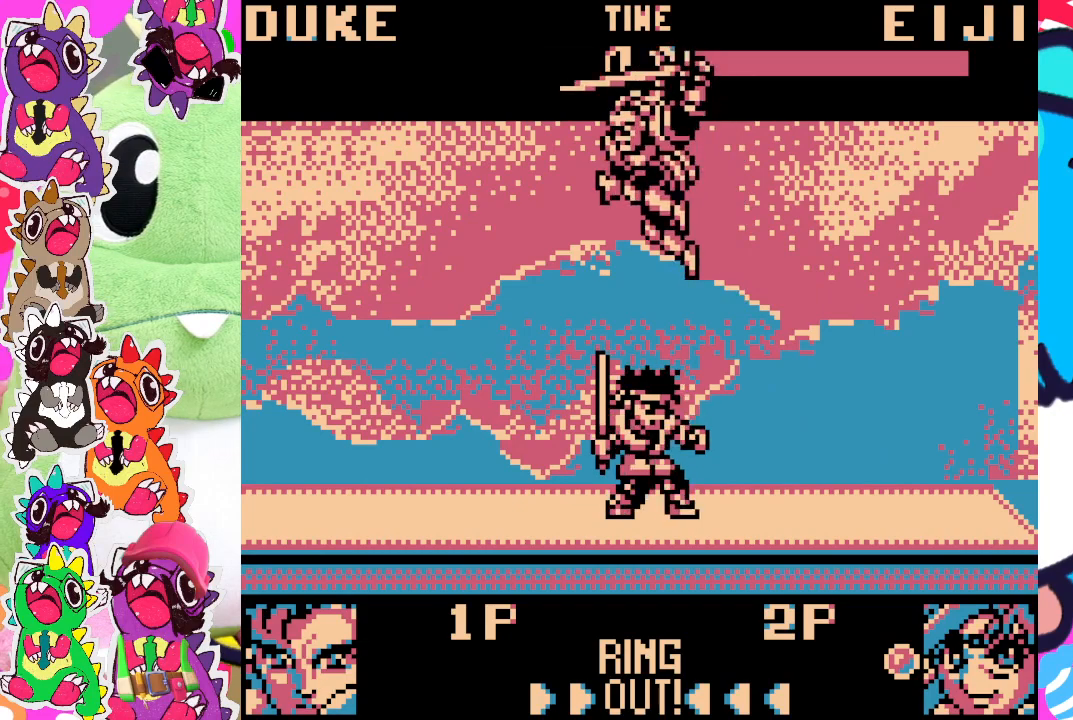
{"buttons": ["DPAD_LEFT"], "left_stick": "center", "events": [[17, "SQUARE", "up"], [50, "SQUARE", "down"], [100, "DPAD_RIGHT", "up"], [150, "SQUARE", "up"], [183, "SQUARE", "down"], [250, "SQUARE", "up"], [300, "SQUARE", "down"], [317, "DPAD_LEFT", "down"], [383, "SQUARE", "up"], [400, "SQUARE", "down"], [500, "SQUARE", "up"]]}
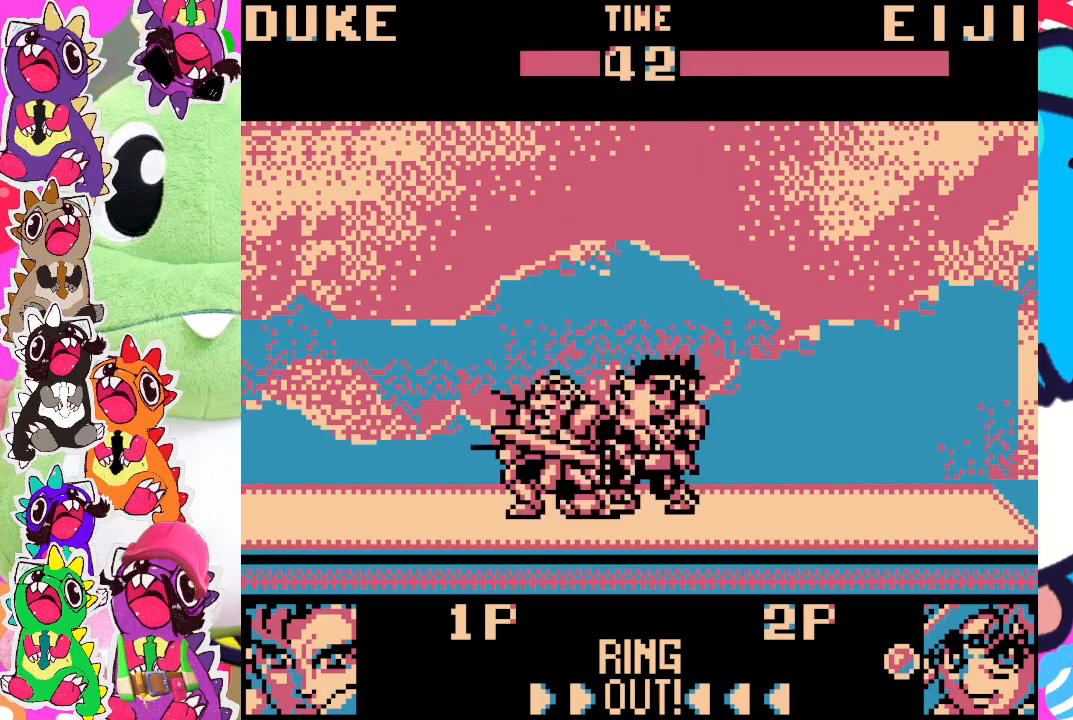
{"buttons": ["DPAD_LEFT"], "left_stick": "center", "events": [[33, "SQUARE", "down"], [133, "SQUARE", "up"], [183, "SQUARE", "down"], [233, "SQUARE", "up"], [283, "SQUARE", "down"], [383, "SQUARE", "up"], [433, "SQUARE", "down"], [500, "SQUARE", "up"]]}
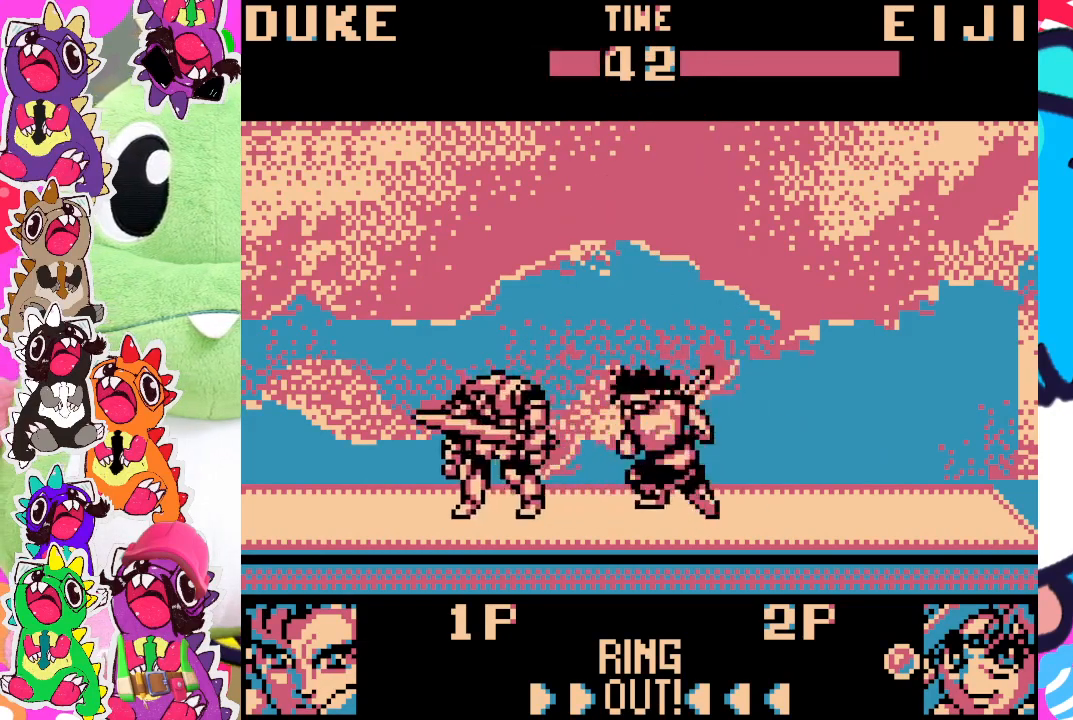
{"buttons": ["SQUARE", "DPAD_LEFT"], "left_stick": "center", "events": [[50, "SQUARE", "down"], [100, "SQUARE", "up"], [167, "SQUARE", "down"], [250, "SQUARE", "up"], [300, "SQUARE", "down"], [350, "SQUARE", "up"], [417, "SQUARE", "down"]]}
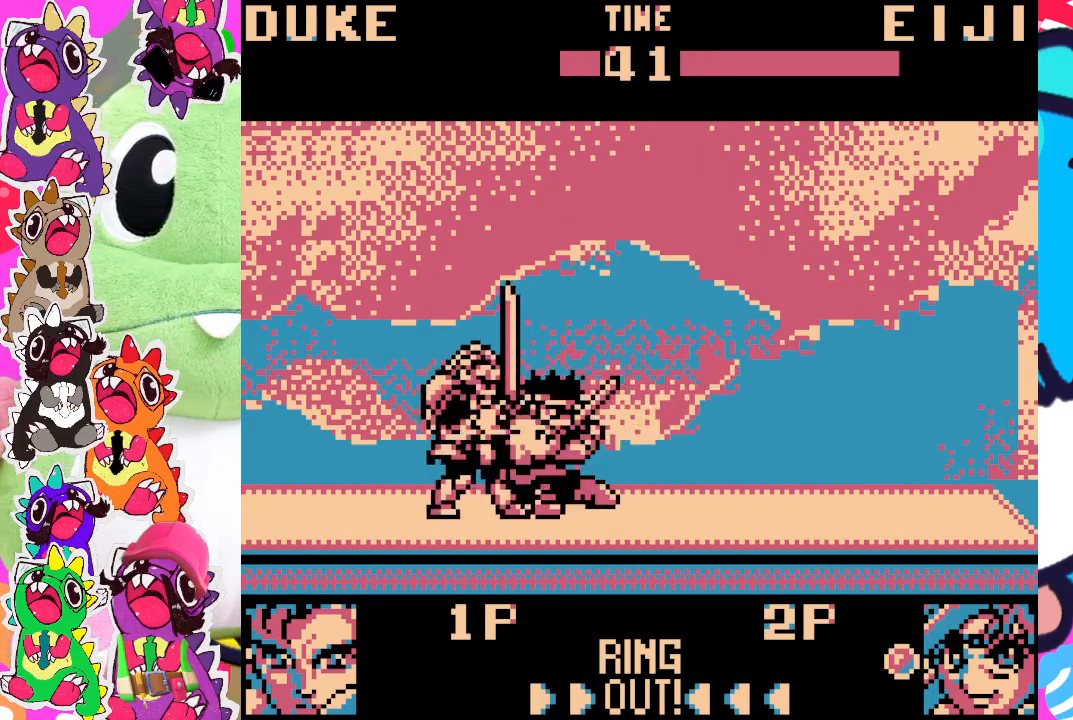
{"buttons": ["DPAD_LEFT"], "left_stick": "center", "events": [[17, "SQUARE", "up"], [50, "SQUARE", "down"], [117, "SQUARE", "up"], [167, "SQUARE", "down"], [250, "SQUARE", "up"], [300, "SQUARE", "down"], [367, "SQUARE", "up"], [417, "SQUARE", "down"], [483, "SQUARE", "up"]]}
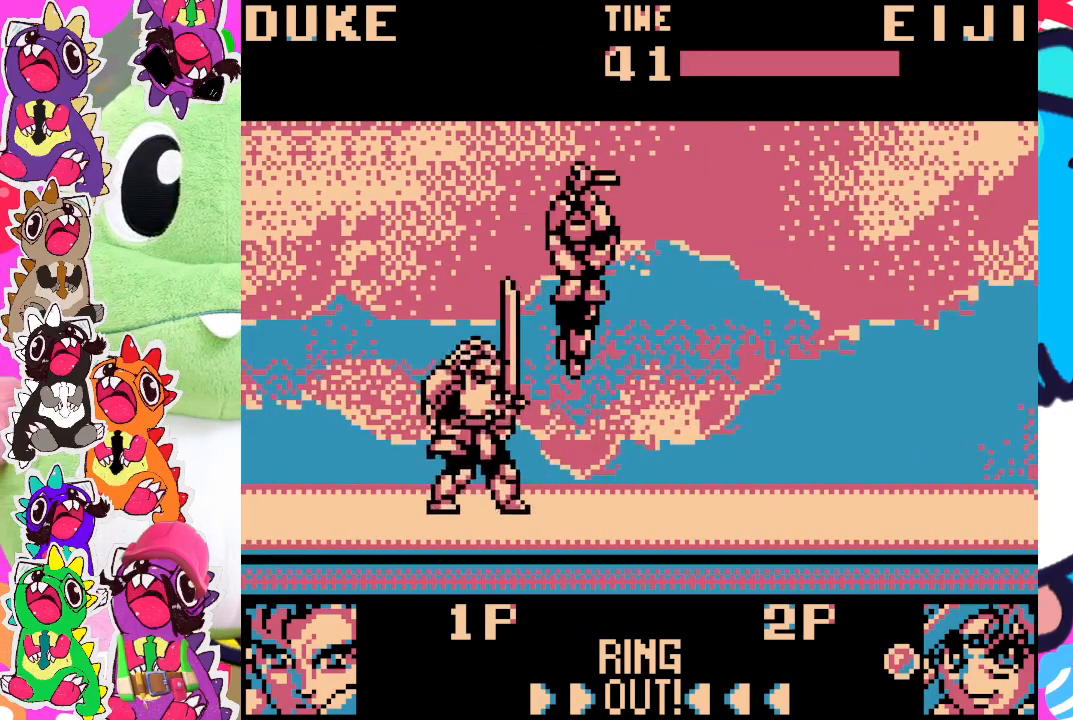
{"buttons": ["DPAD_LEFT"], "left_stick": "center", "events": [[33, "SQUARE", "down"], [117, "SQUARE", "up"], [167, "SQUARE", "down"], [233, "SQUARE", "up"]]}
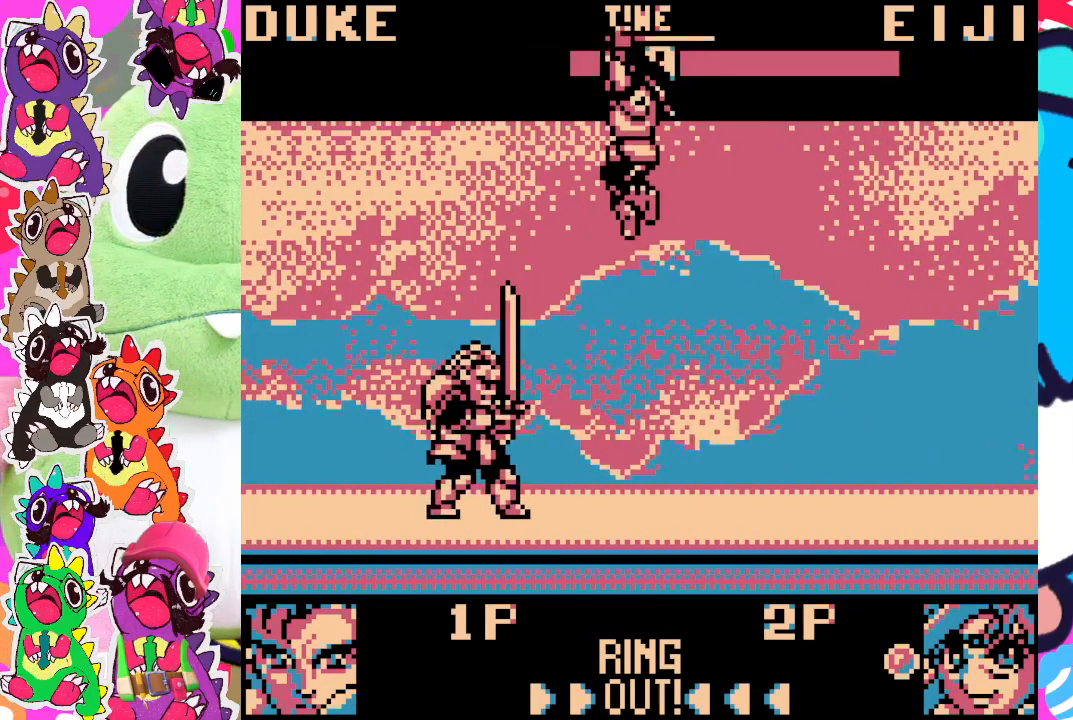
{"buttons": ["SQUARE", "DPAD_RIGHT"], "left_stick": "center", "events": [[33, "DPAD_LEFT", "up"], [367, "SQUARE", "down"], [450, "SQUARE", "up"], [467, "DPAD_RIGHT", "down"], [500, "SQUARE", "down"]]}
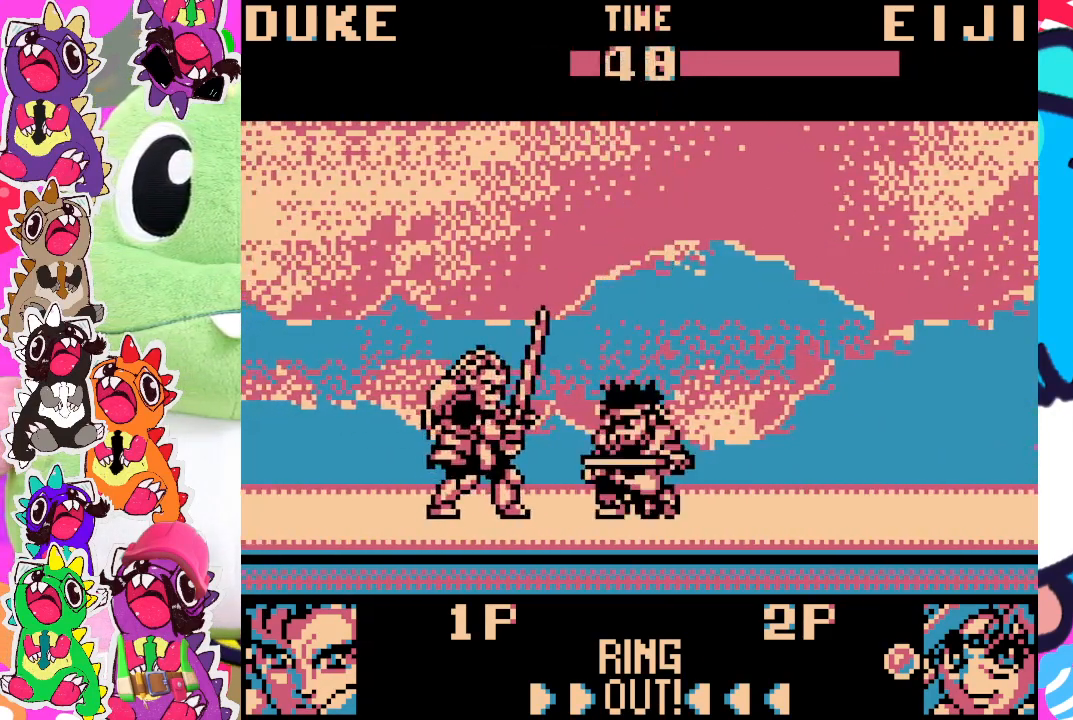
{"buttons": ["SQUARE", "DPAD_DOWN", "DPAD_LEFT"], "left_stick": "center", "events": [[183, "DPAD_RIGHT", "up"], [183, "SQUARE", "up"], [233, "SQUARE", "down"], [283, "DPAD_LEFT", "down"], [300, "SQUARE", "up"], [350, "DPAD_DOWN", "down"], [350, "SQUARE", "down"], [417, "SQUARE", "up"], [483, "SQUARE", "down"]]}
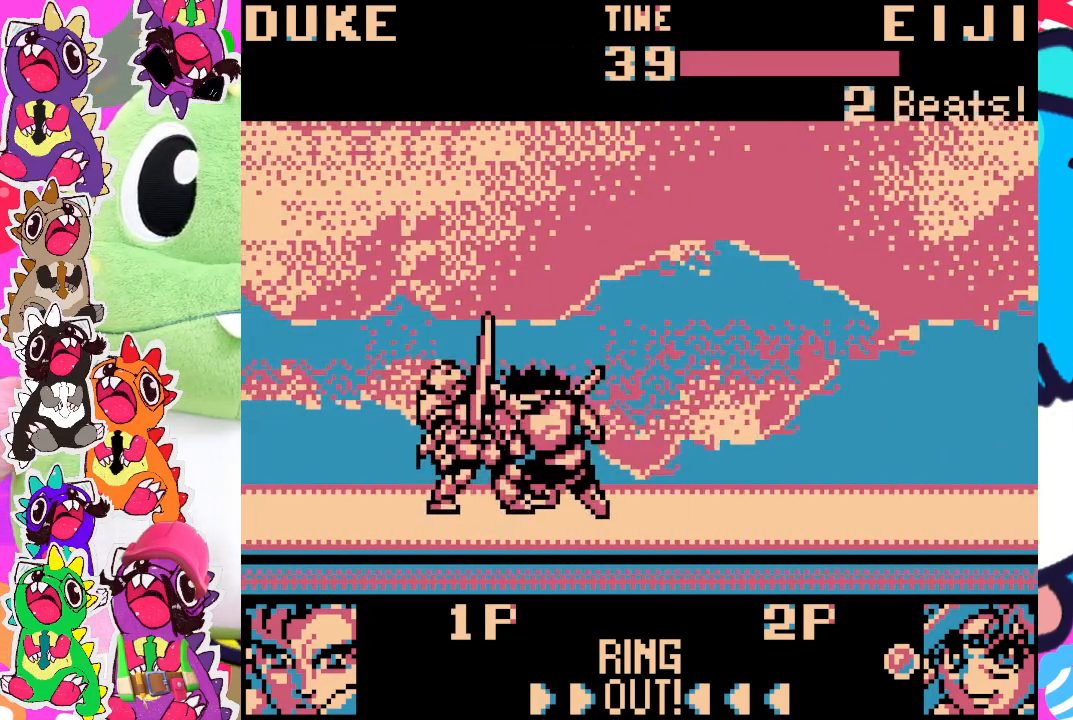
{"buttons": ["SQUARE", "DPAD_DOWN", "DPAD_LEFT"], "left_stick": "center", "events": [[50, "SQUARE", "up"], [133, "SQUARE", "down"], [183, "SQUARE", "up"], [250, "SQUARE", "down"], [300, "SQUARE", "up"], [383, "SQUARE", "down"], [450, "SQUARE", "up"], [500, "SQUARE", "down"]]}
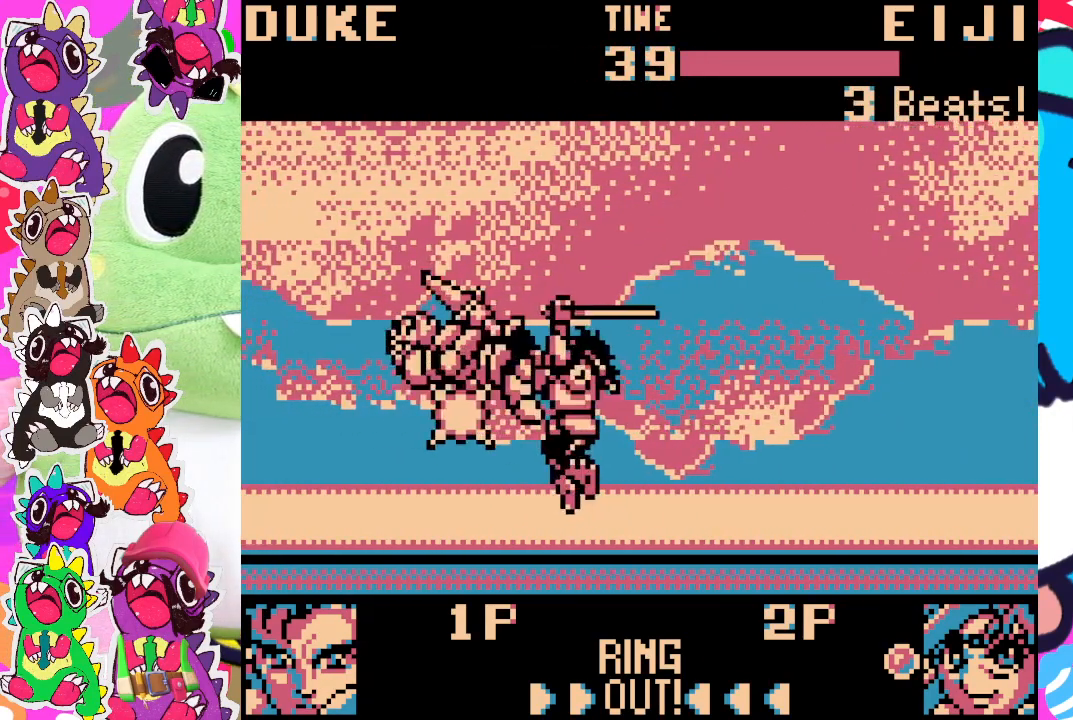
{"buttons": [], "left_stick": "center", "events": [[50, "SQUARE", "up"], [133, "SQUARE", "down"], [200, "SQUARE", "up"], [250, "DPAD_DOWN", "up"], [300, "DPAD_LEFT", "up"]]}
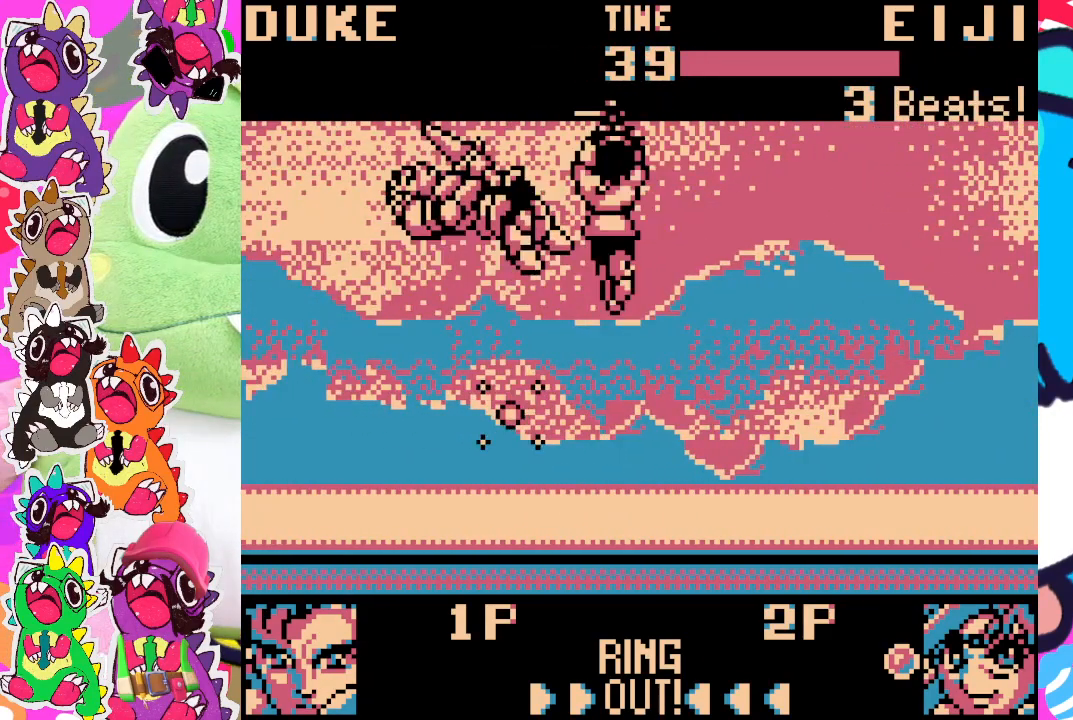
{"buttons": [], "left_stick": "center", "events": []}